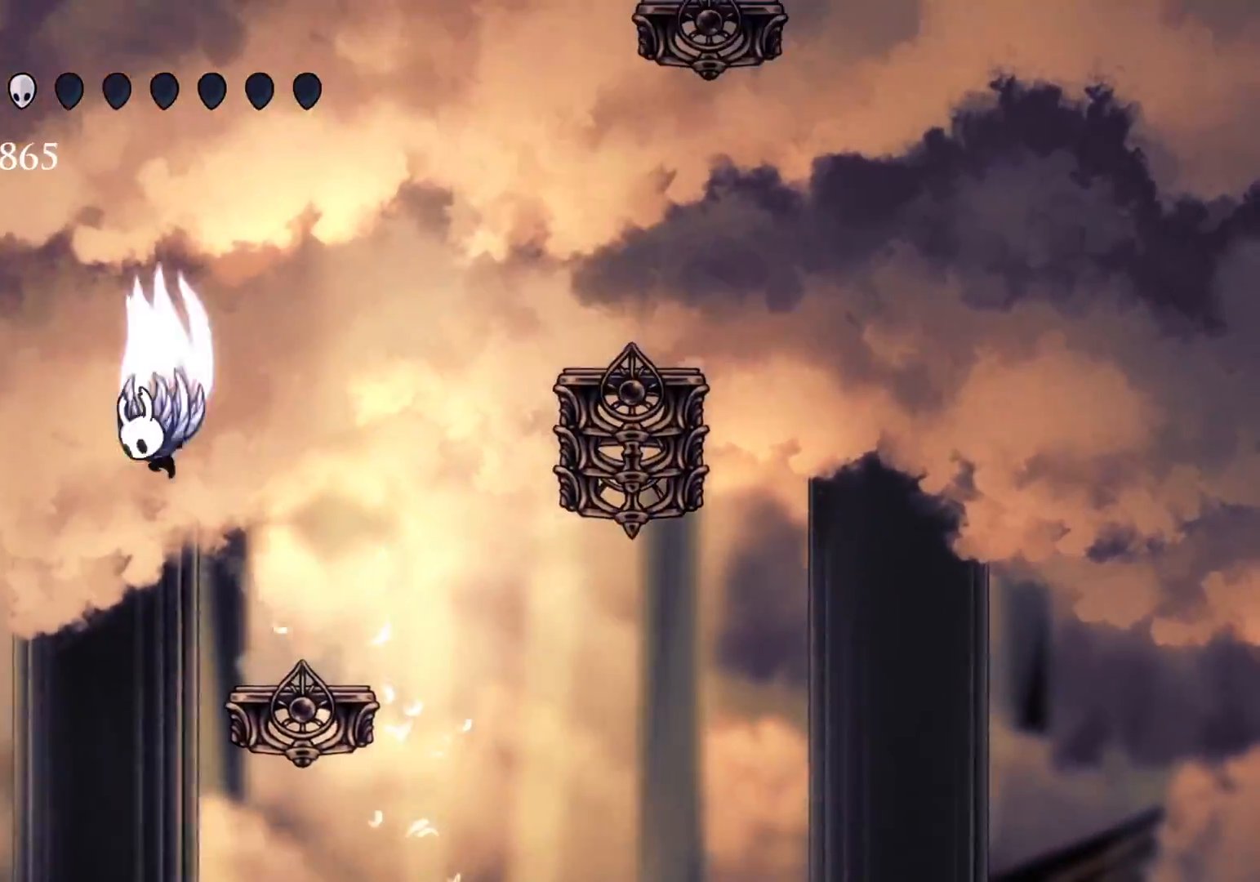
Gameplay with keyboard and mouse; each line is a JSON object with the keys and mouse buttons held at the frame after it. "events" lists presses ("down") and releases ("up") of "1", "2", "3", "4", "5", "a", "alt", "c", "ctrl", "d", "e", "f", "q", "r", "s", "shift", "space", "tab", "v", "w", "x", "z", "mouse_left", "mouse_middle", "mouse_right", "mouse_wheel_up" and "mouse_wheel_down" between this image and that frame as [ms after this image, input, new state], when the widget could be followed in between. "mouse_left", "mouse_middle", "mouse_right", "mouse_wheel_up", "mouse_wheel_down" = the "left", "middle", "right", "wheel_up", "wheel_down" buttons of the "mouse" list. No other keys are recorded. Mouse movement is not recorded.
{"keys": ["f", "shift"], "mouse": [], "events": [[417, "shift", "down"], [417, "space", "up"]]}
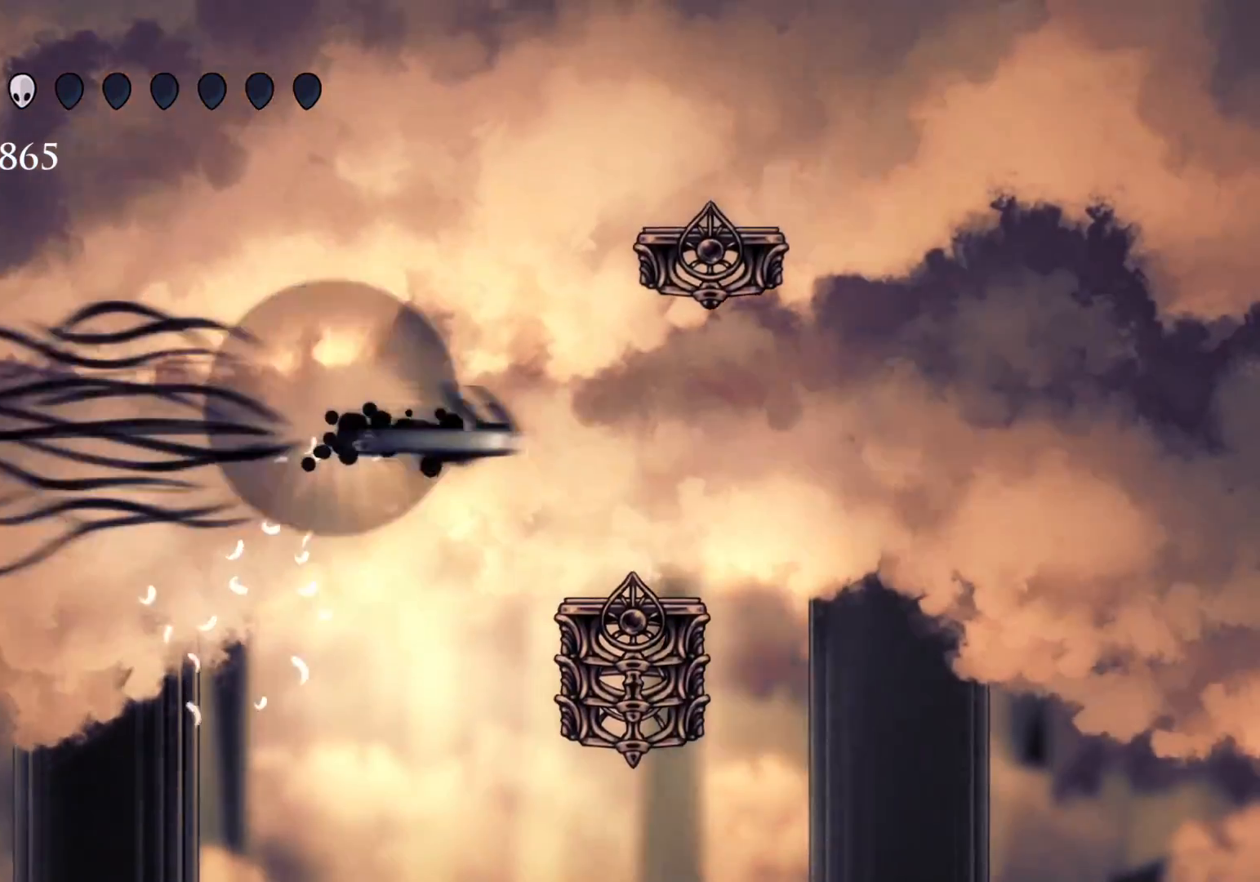
{"keys": ["s"], "mouse": [], "events": [[67, "shift", "up"], [250, "f", "up"], [384, "s", "down"]]}
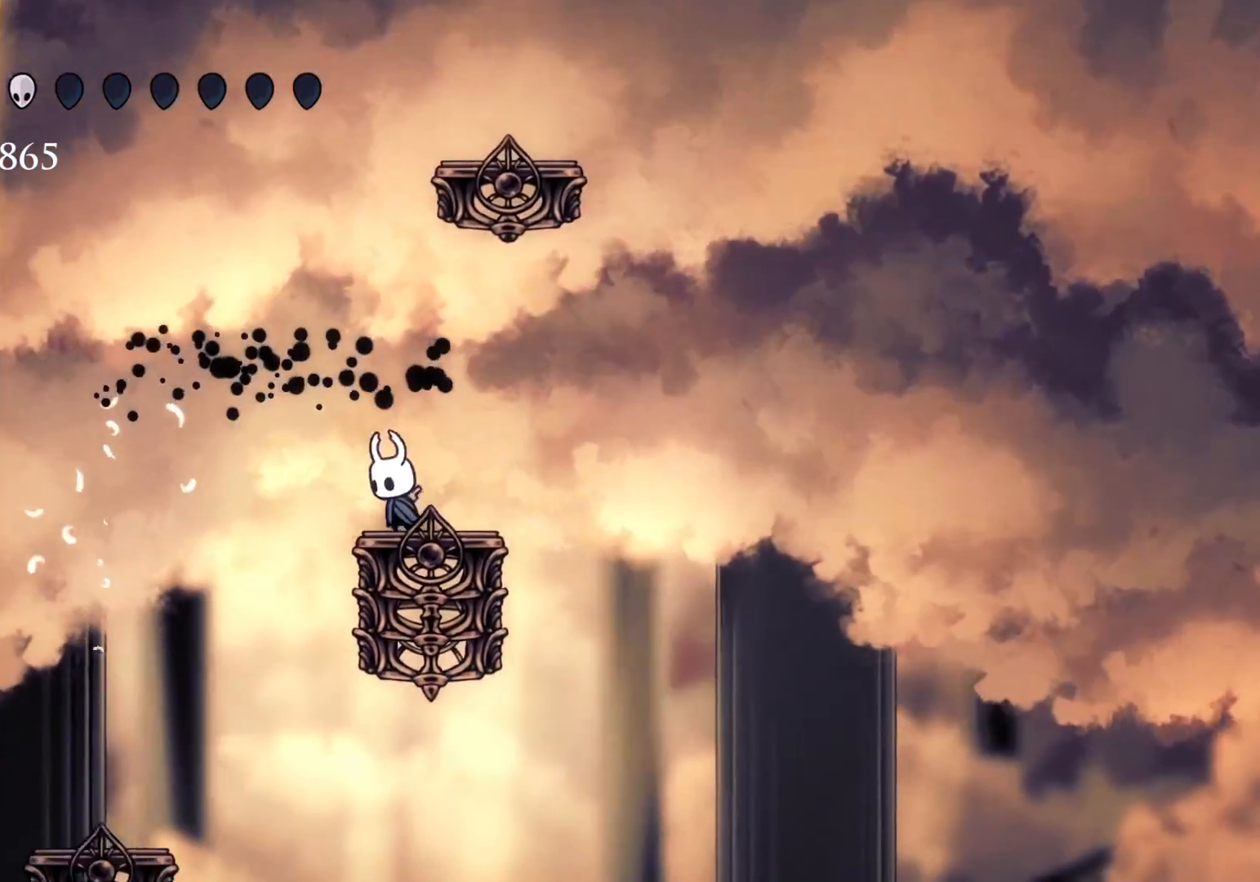
{"keys": ["space"], "mouse": [], "events": [[34, "s", "up"], [34, "space", "down"], [317, "s", "down"], [400, "s", "up"], [400, "space", "up"], [500, "space", "down"]]}
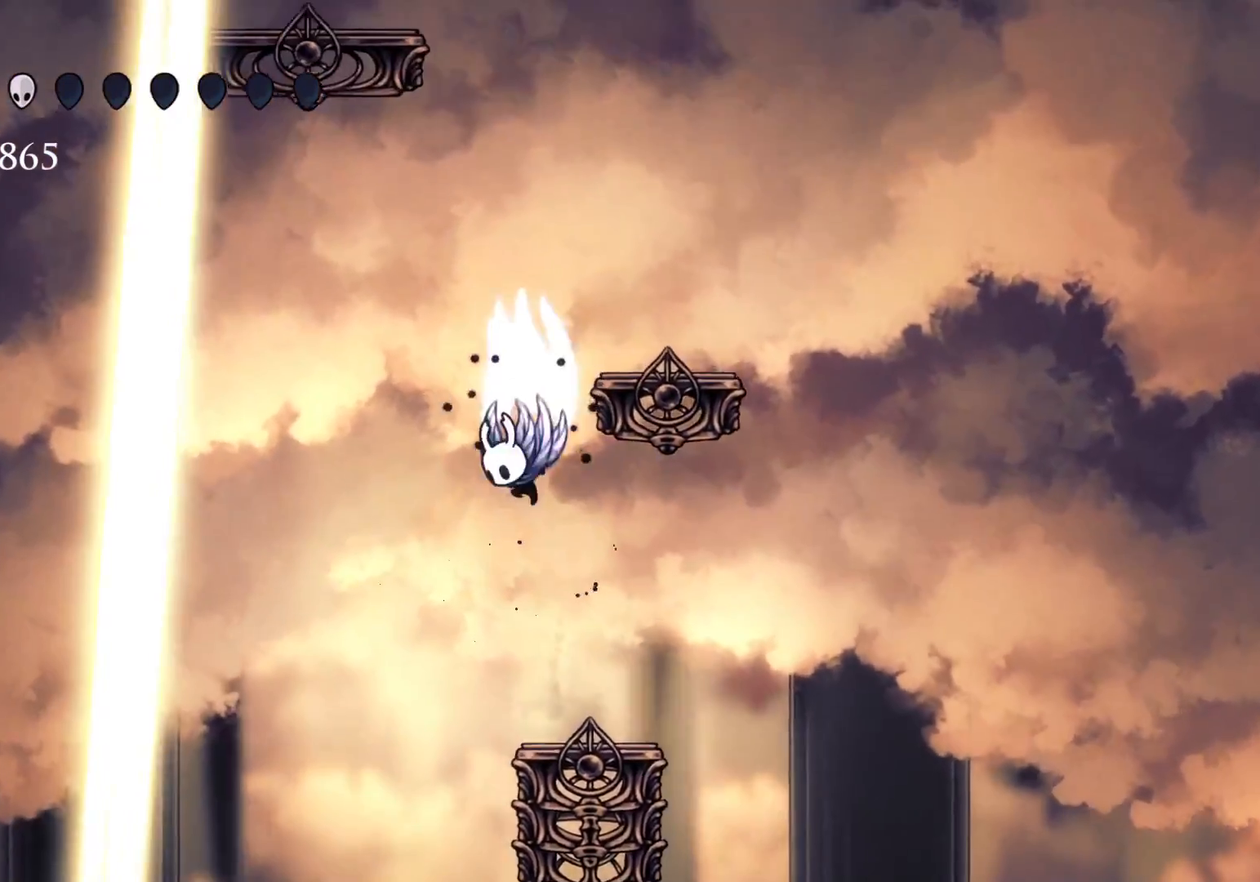
{"keys": [], "mouse": [], "events": [[134, "f", "down"], [334, "space", "up"], [417, "f", "up"]]}
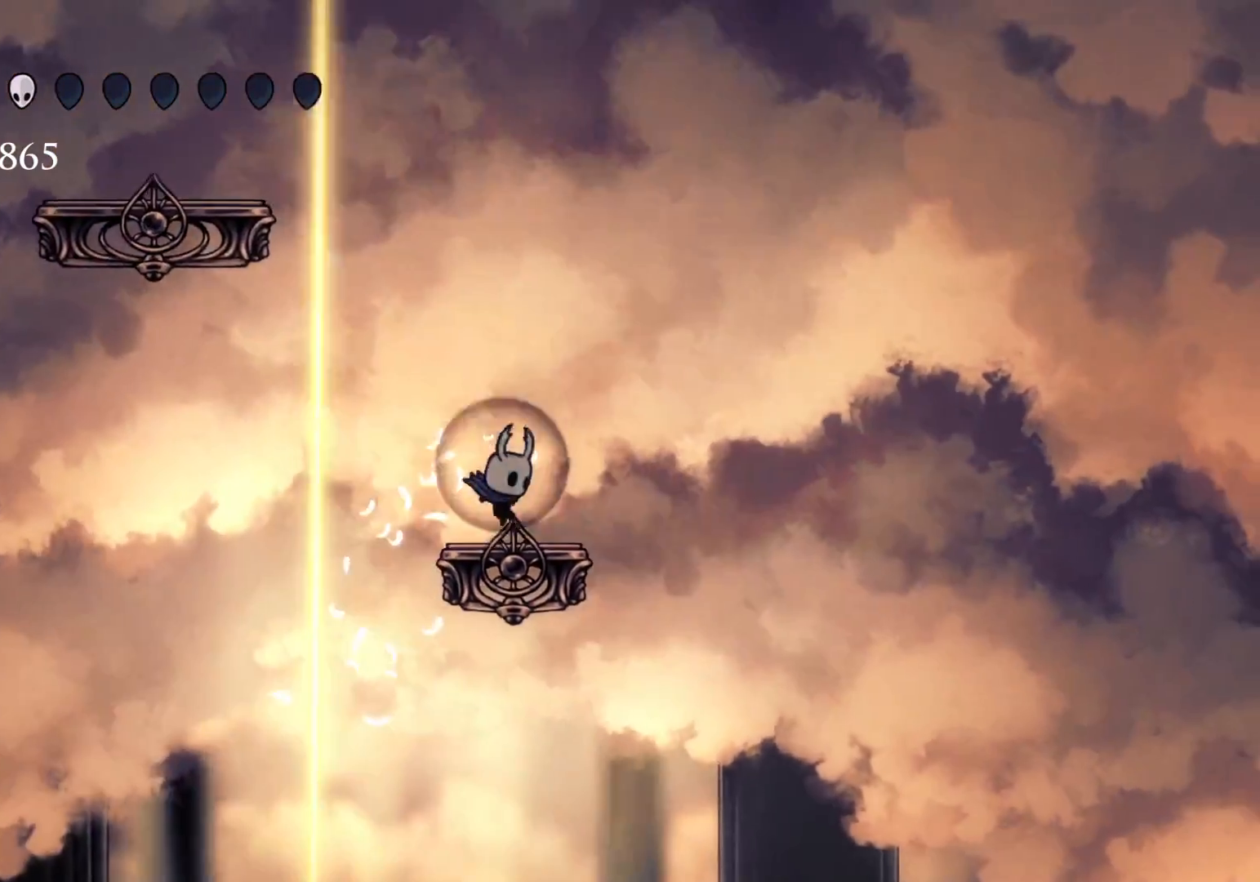
{"keys": ["s"], "mouse": [], "events": [[67, "space", "down"], [450, "s", "down"], [484, "space", "up"]]}
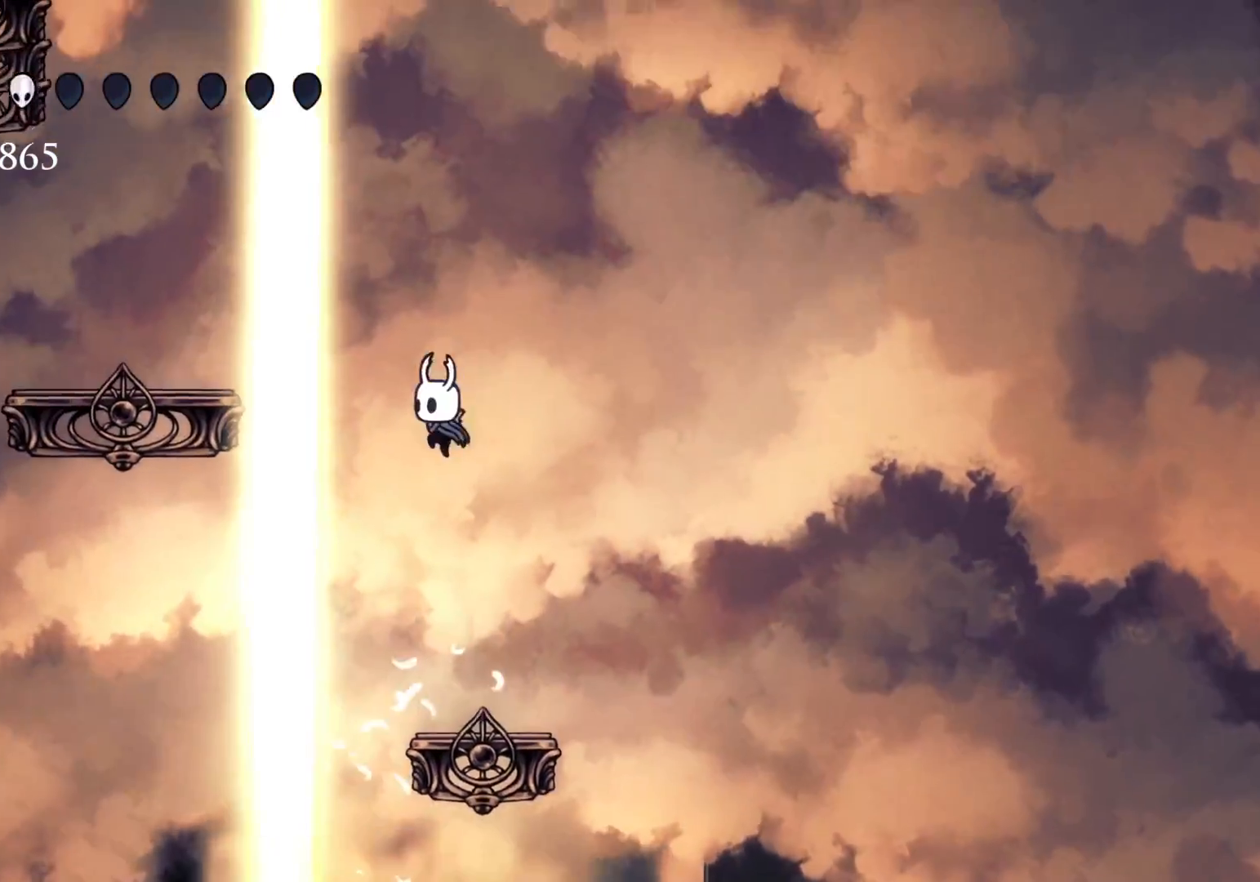
{"keys": ["s"], "mouse": [], "events": [[84, "space", "down"], [367, "space", "up"]]}
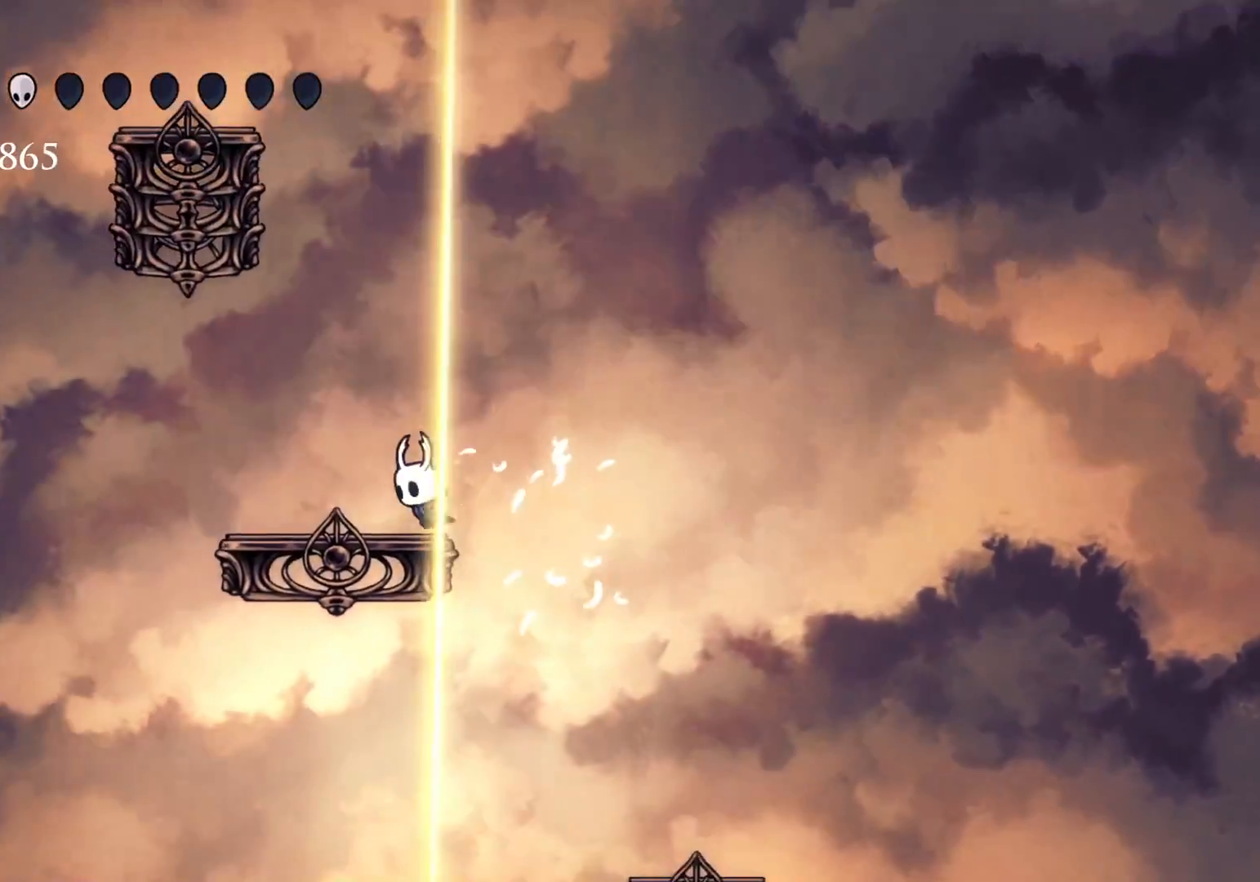
{"keys": [], "mouse": [], "events": [[200, "space", "down"], [234, "s", "up"], [434, "space", "up"]]}
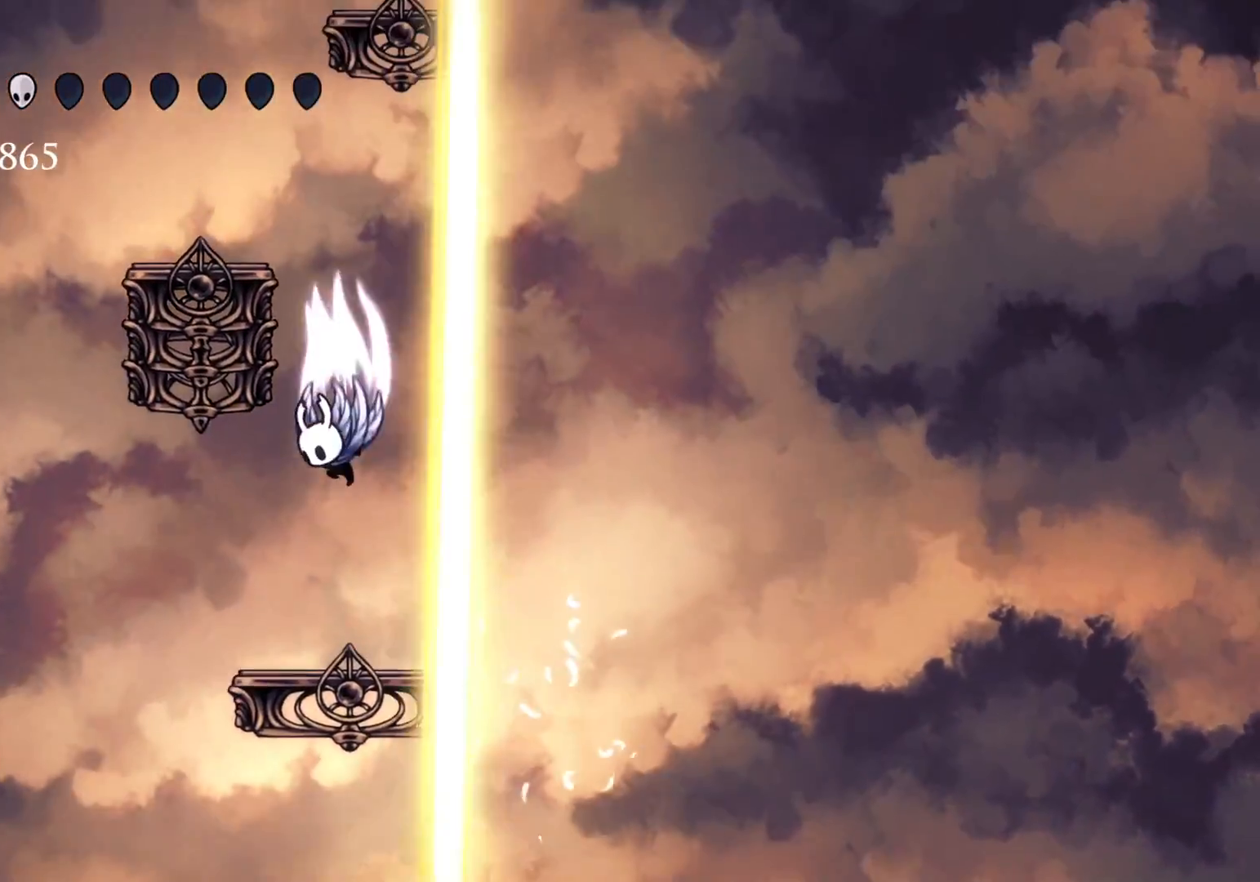
{"keys": ["s", "space"], "mouse": [], "events": [[17, "space", "down"], [400, "s", "down"]]}
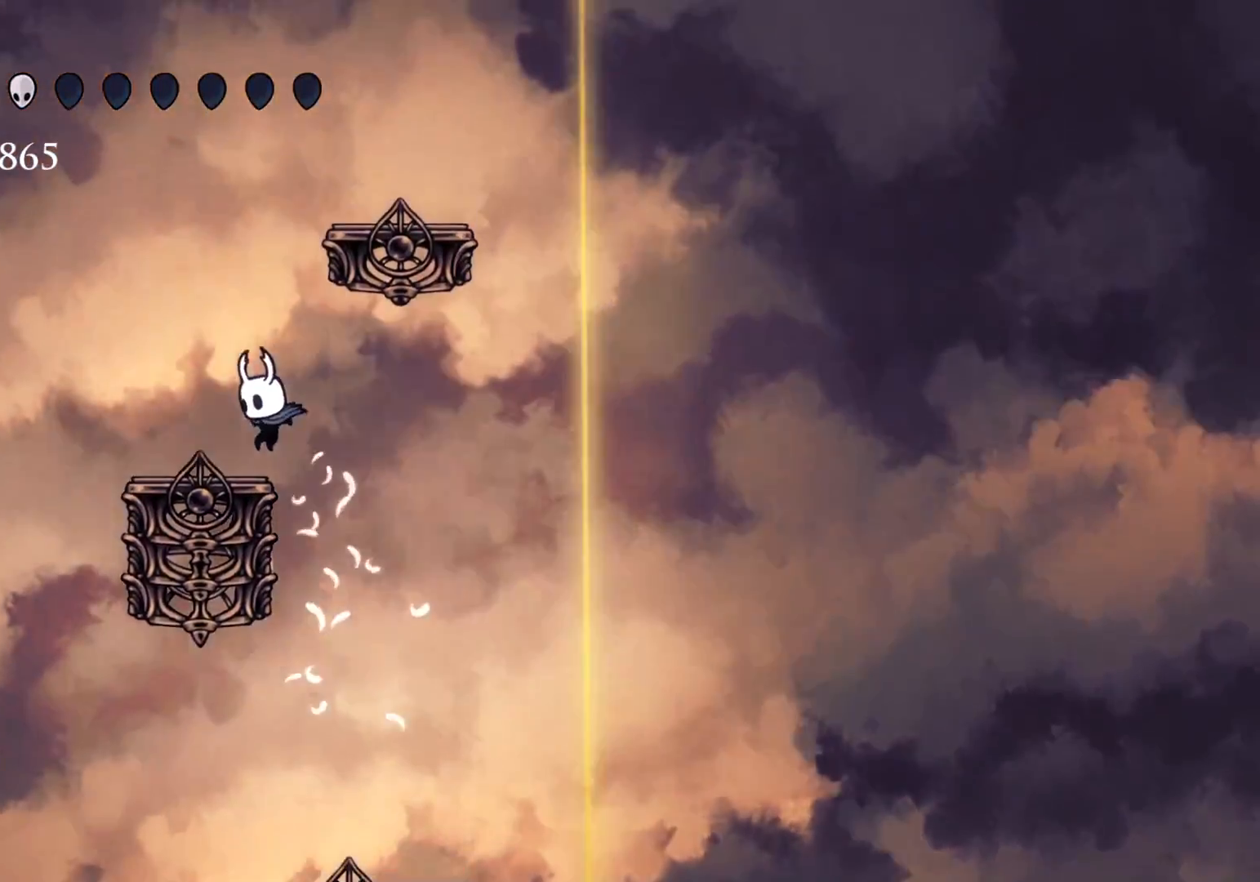
{"keys": ["f", "space"], "mouse": [], "events": [[84, "space", "up"], [234, "s", "up"], [234, "space", "down"], [417, "f", "down"]]}
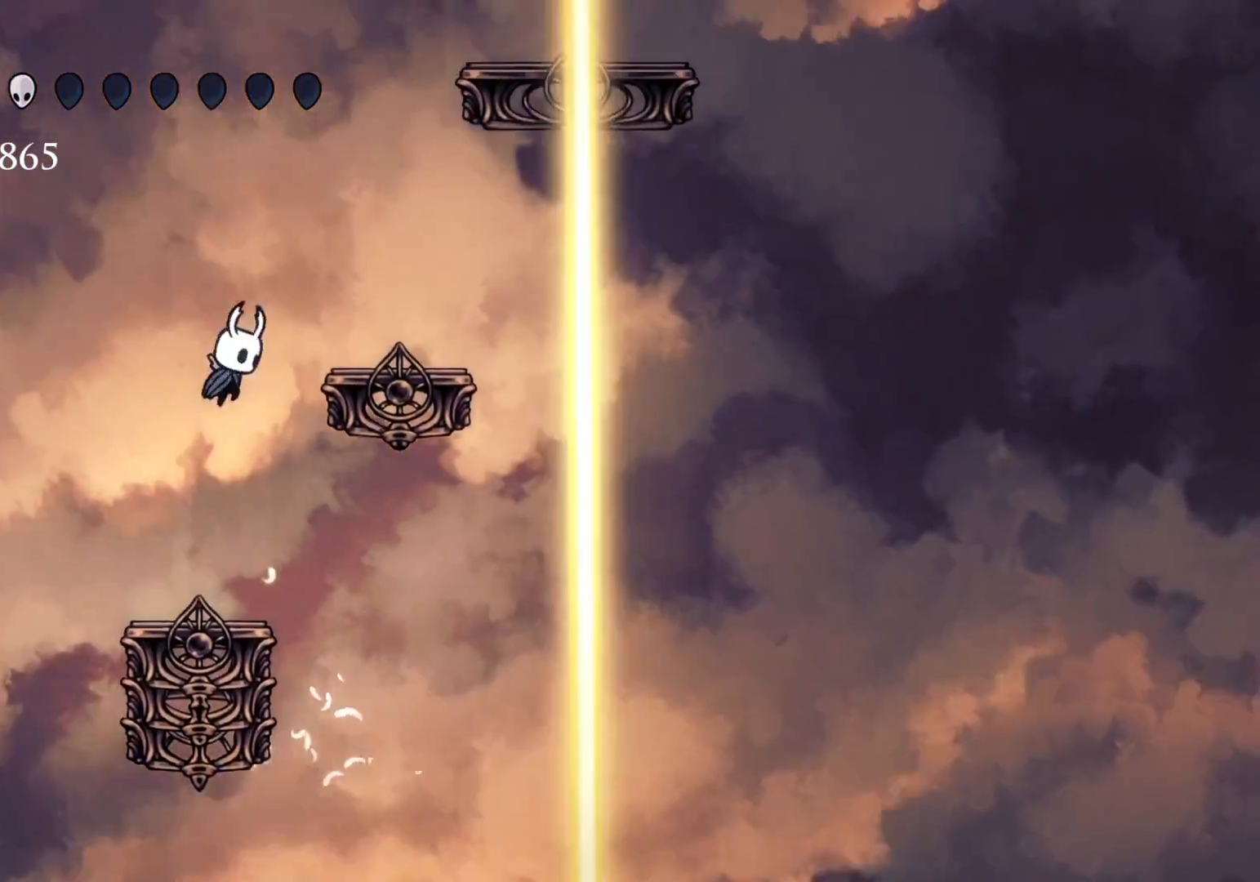
{"keys": [], "mouse": [], "events": [[67, "space", "up"], [150, "space", "down"], [334, "space", "up"], [384, "f", "up"]]}
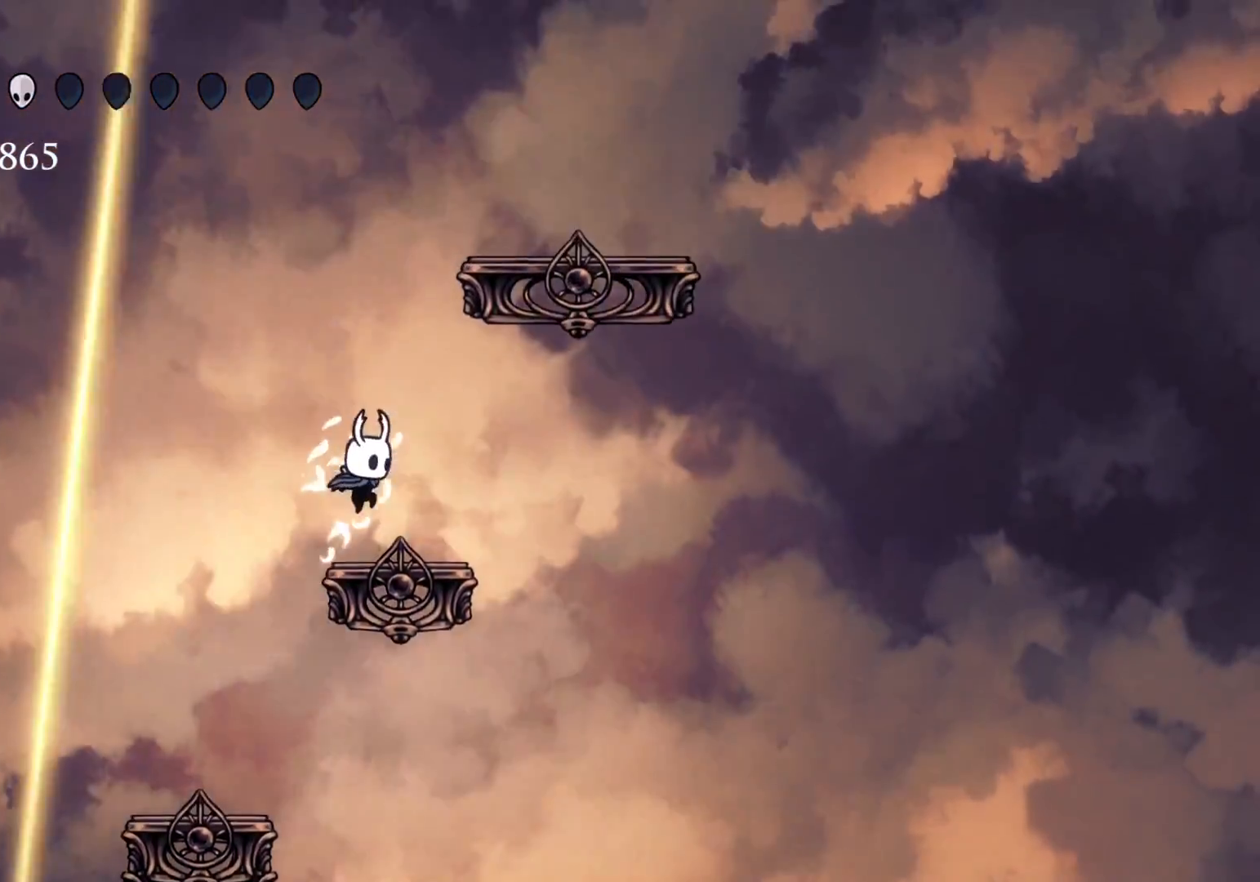
{"keys": ["space"], "mouse": [], "events": [[167, "space", "down"], [434, "space", "up"], [484, "space", "down"]]}
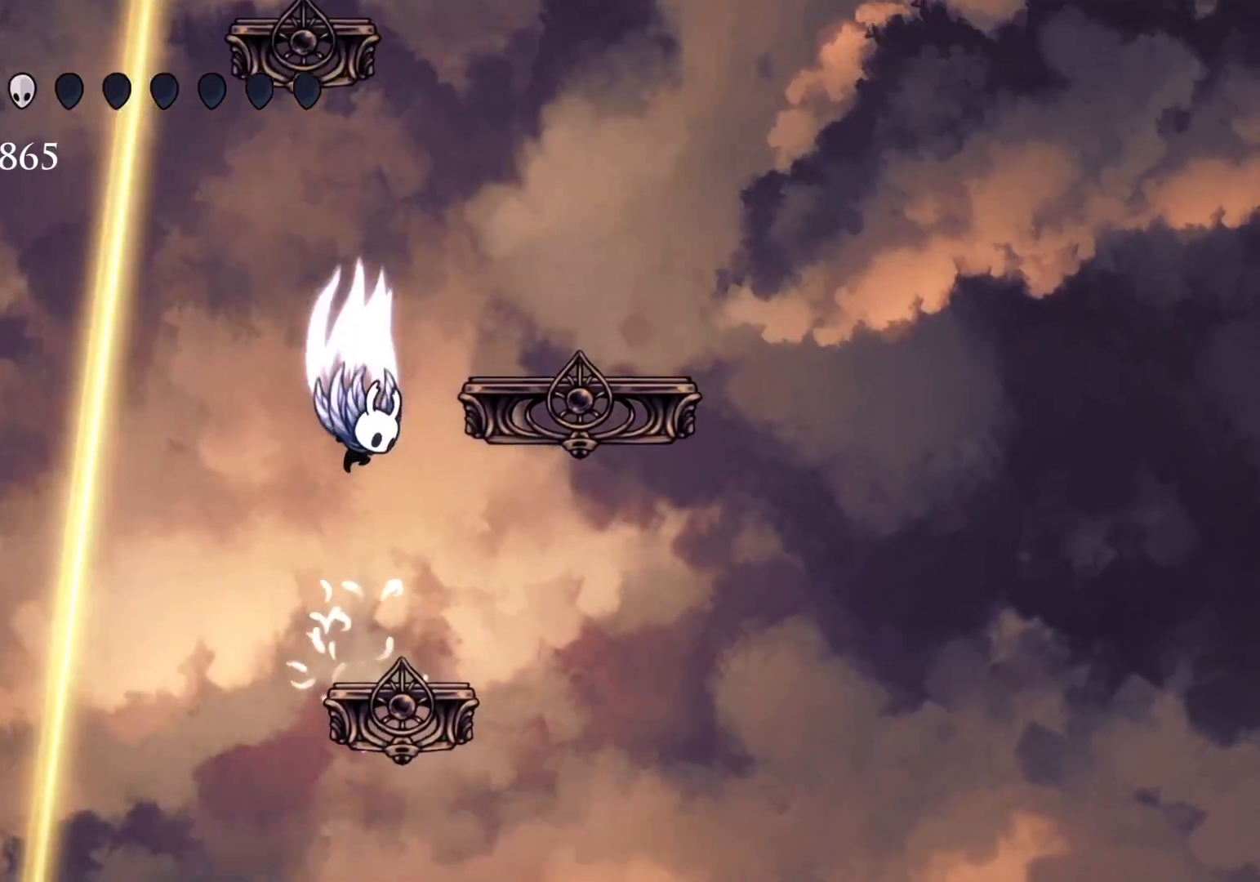
{"keys": ["f"], "mouse": [], "events": [[84, "f", "down"], [317, "space", "up"]]}
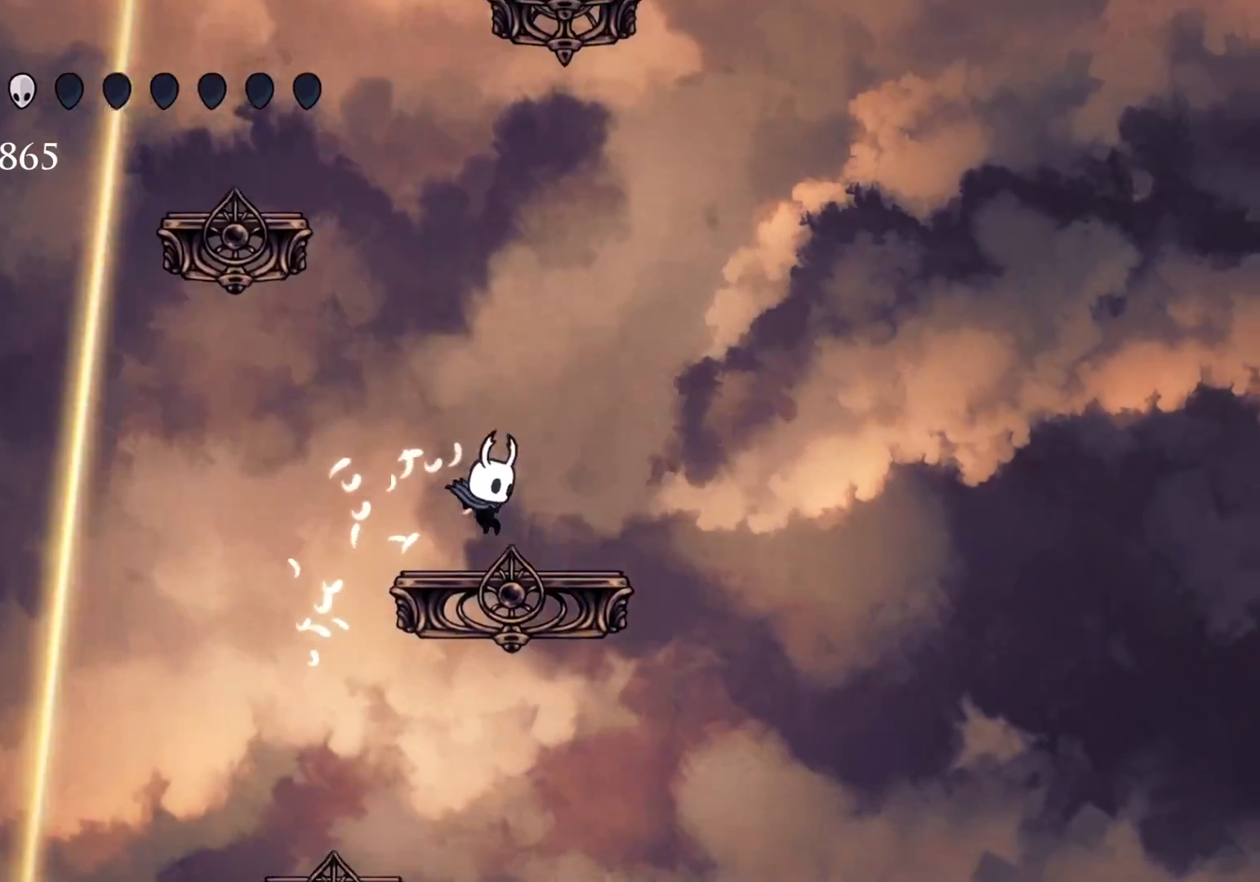
{"keys": [], "mouse": [], "events": [[100, "f", "up"], [150, "space", "down"], [184, "s", "down"], [467, "s", "up"], [467, "space", "up"]]}
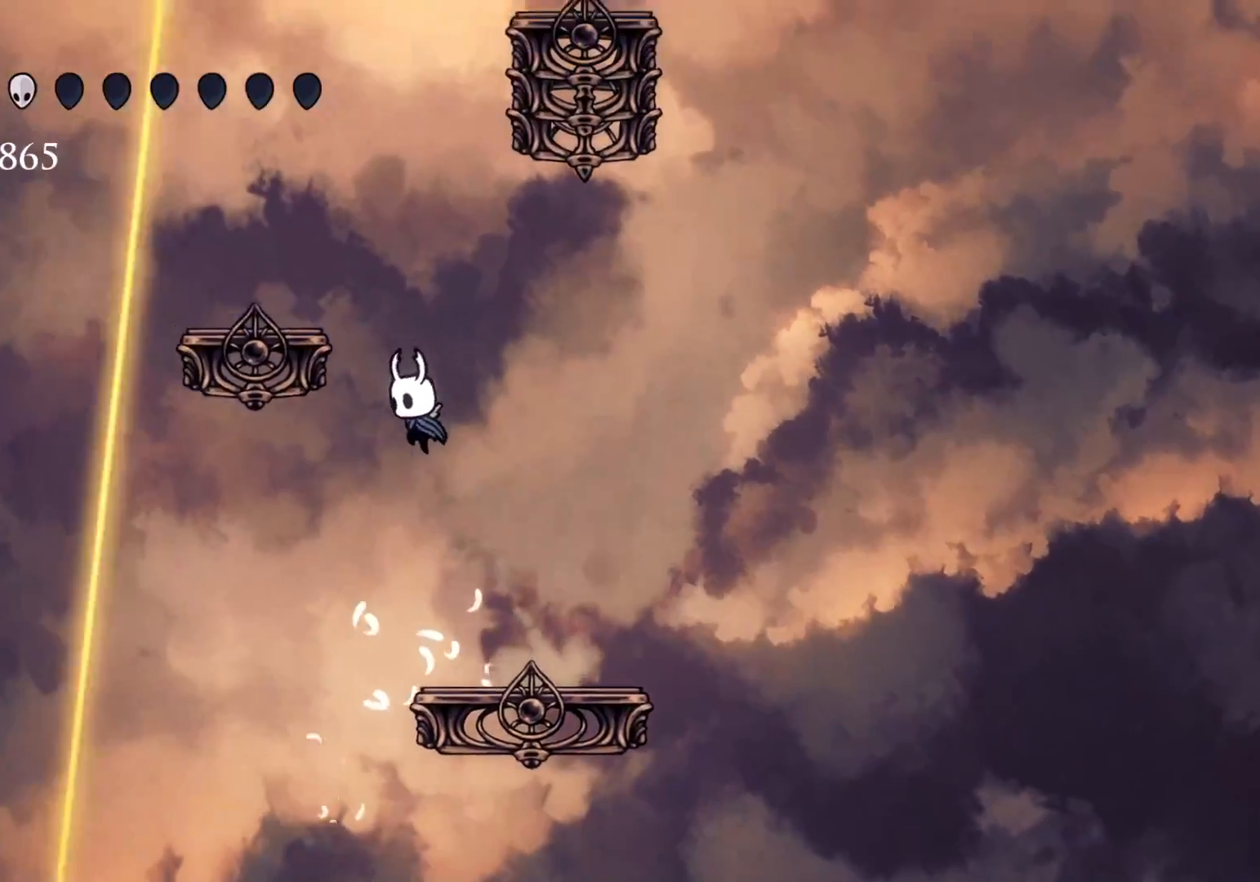
{"keys": ["s"], "mouse": [], "events": [[67, "space", "down"], [117, "s", "down"], [350, "space", "up"]]}
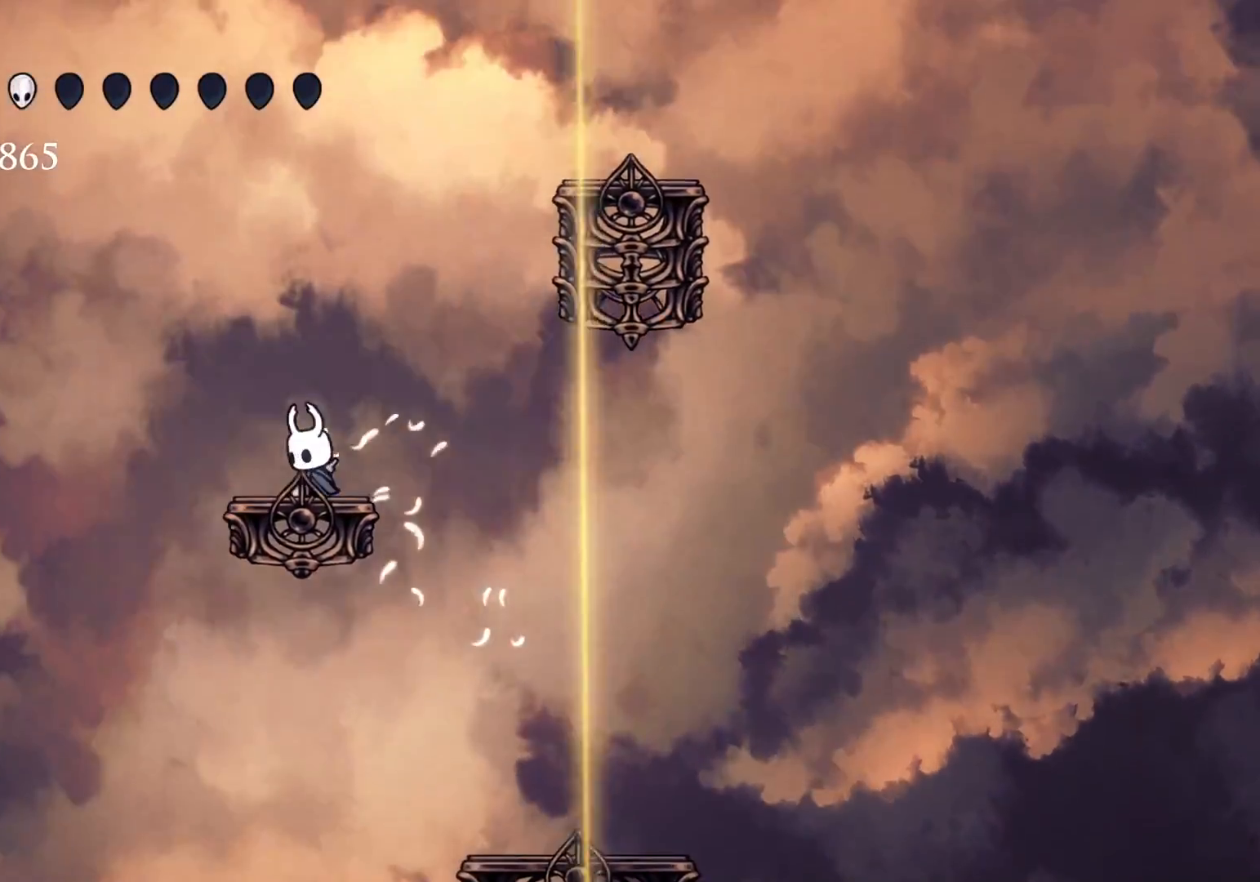
{"keys": ["f"], "mouse": [], "events": [[34, "s", "up"], [184, "space", "down"], [417, "f", "down"], [500, "space", "up"]]}
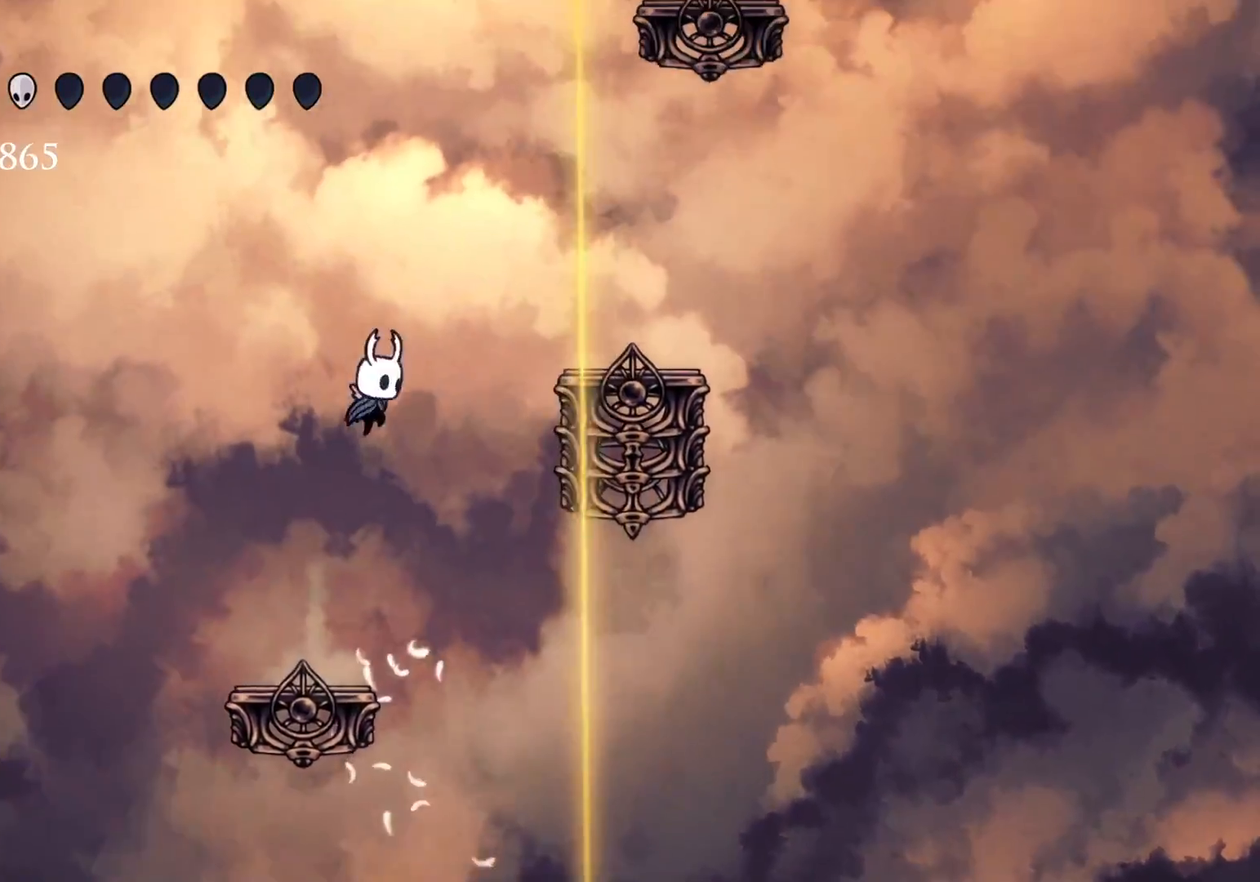
{"keys": ["f"], "mouse": [], "events": [[50, "f", "up"], [100, "space", "down"], [150, "f", "down"], [434, "space", "up"]]}
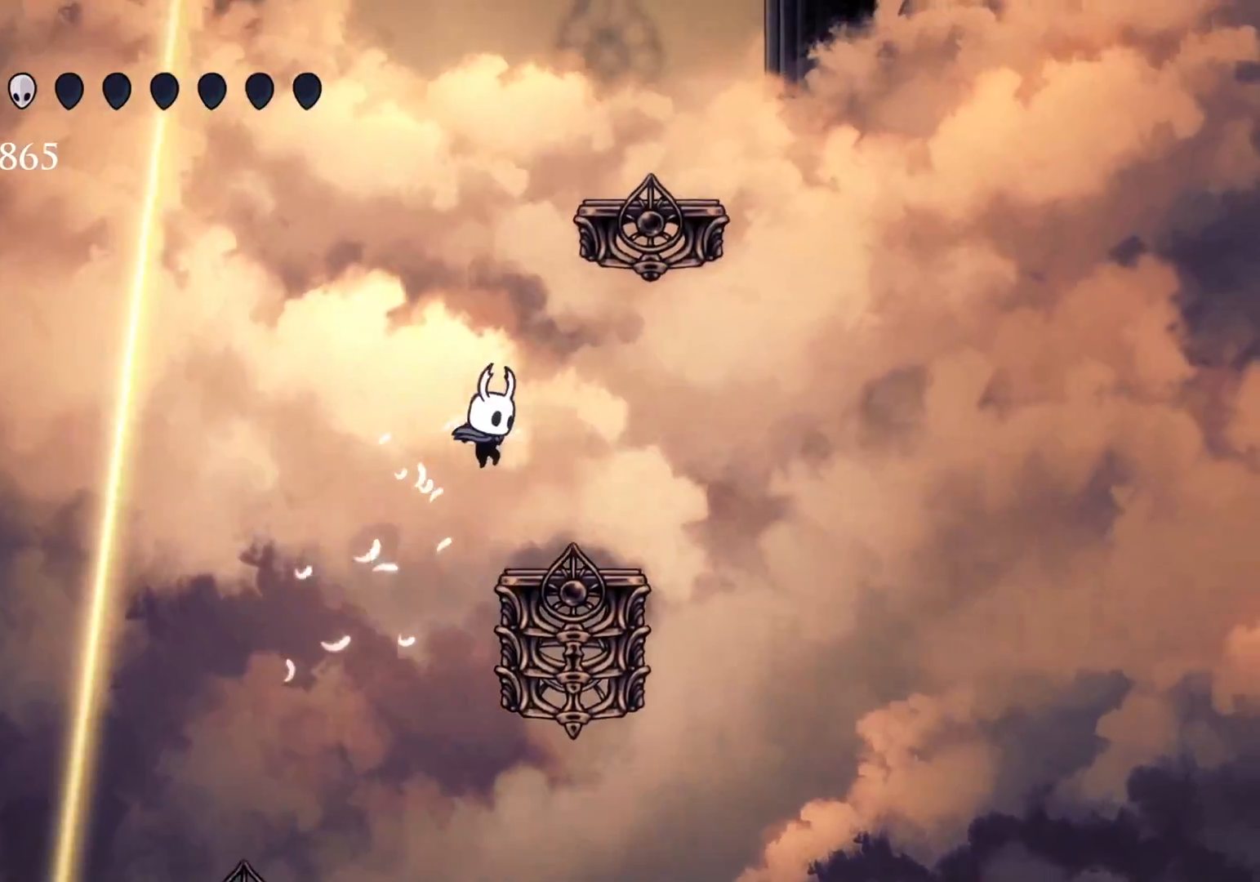
{"keys": ["s", "space"], "mouse": [], "events": [[217, "f", "up"], [250, "space", "down"], [300, "s", "down"]]}
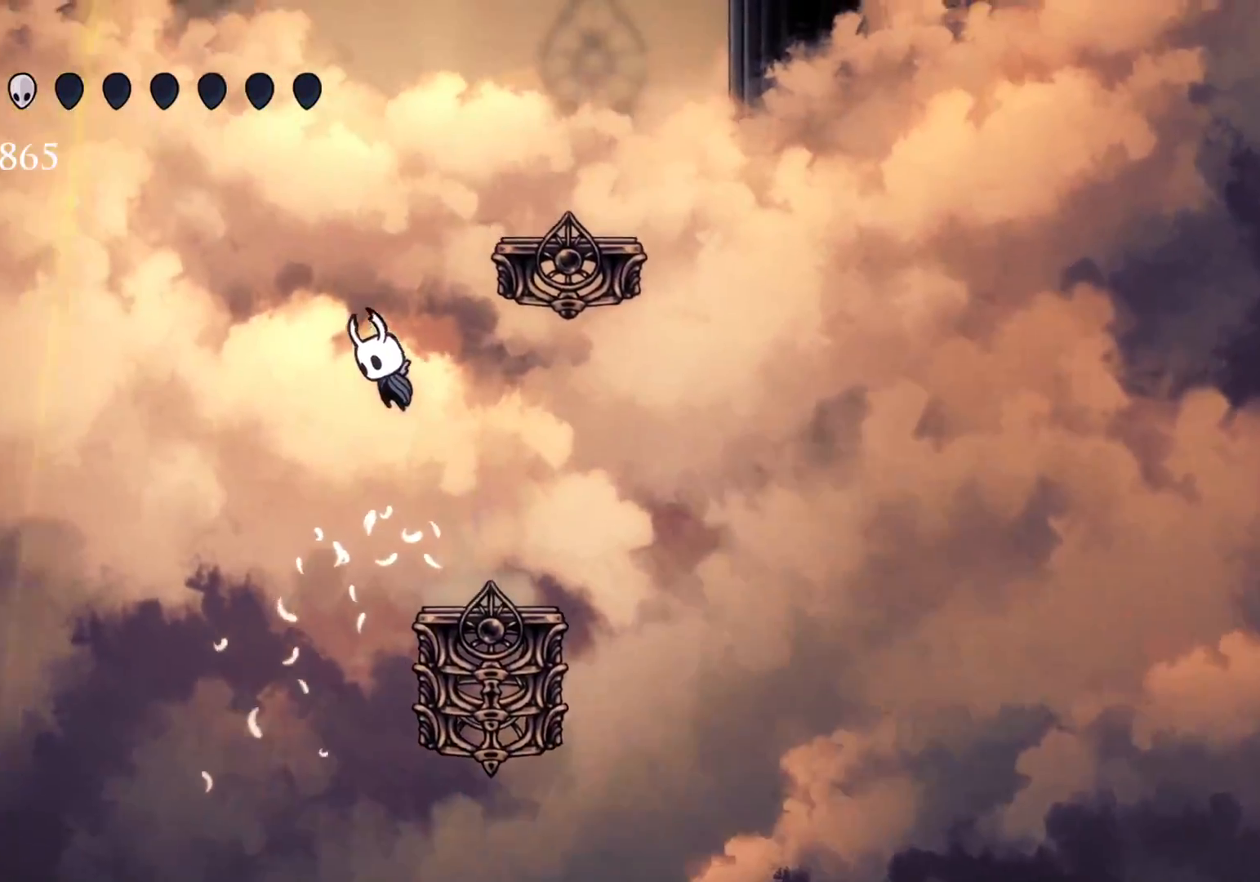
{"keys": ["f", "space"], "mouse": [], "events": [[84, "space", "up"], [184, "space", "down"], [500, "f", "down"], [500, "s", "up"]]}
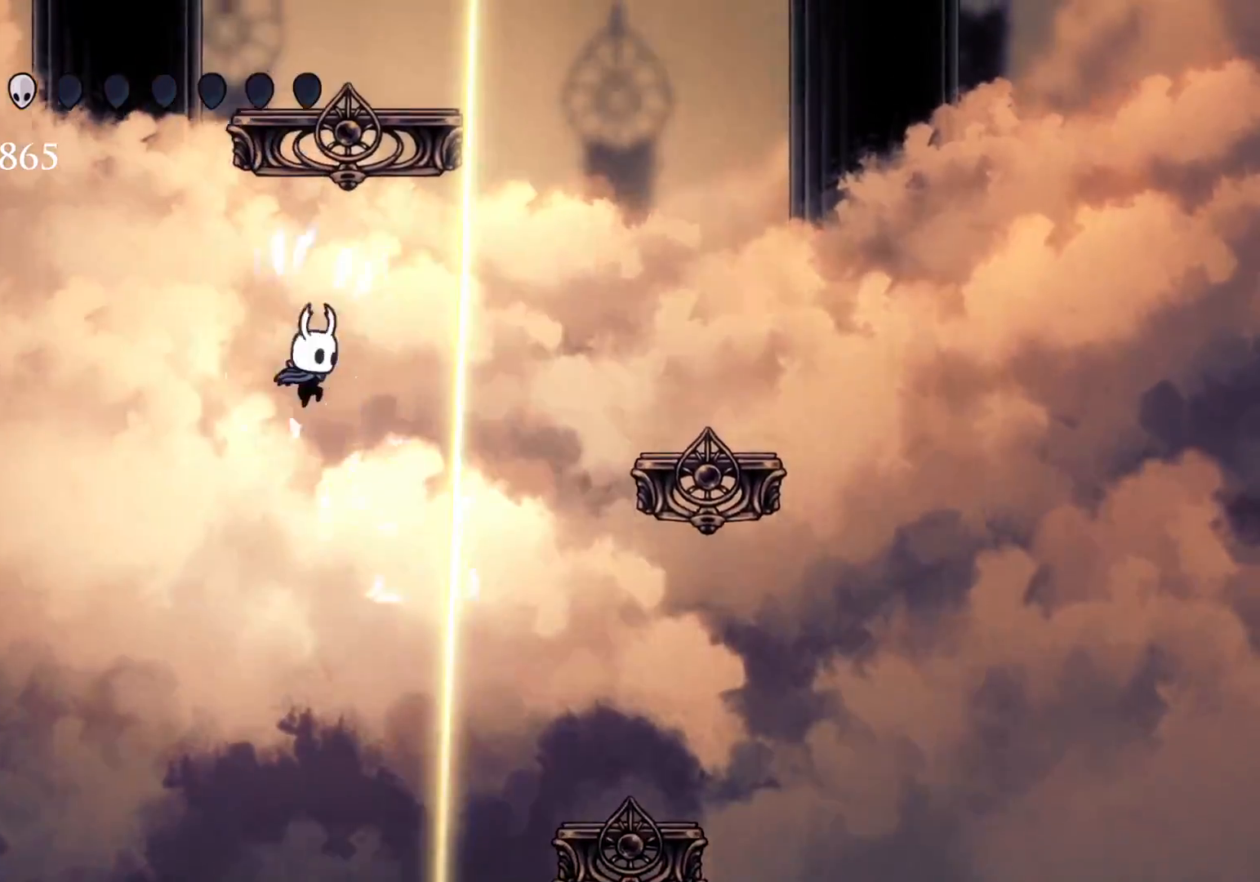
{"keys": ["f"], "mouse": [], "events": [[100, "space", "up"], [150, "shift", "down"], [384, "shift", "up"]]}
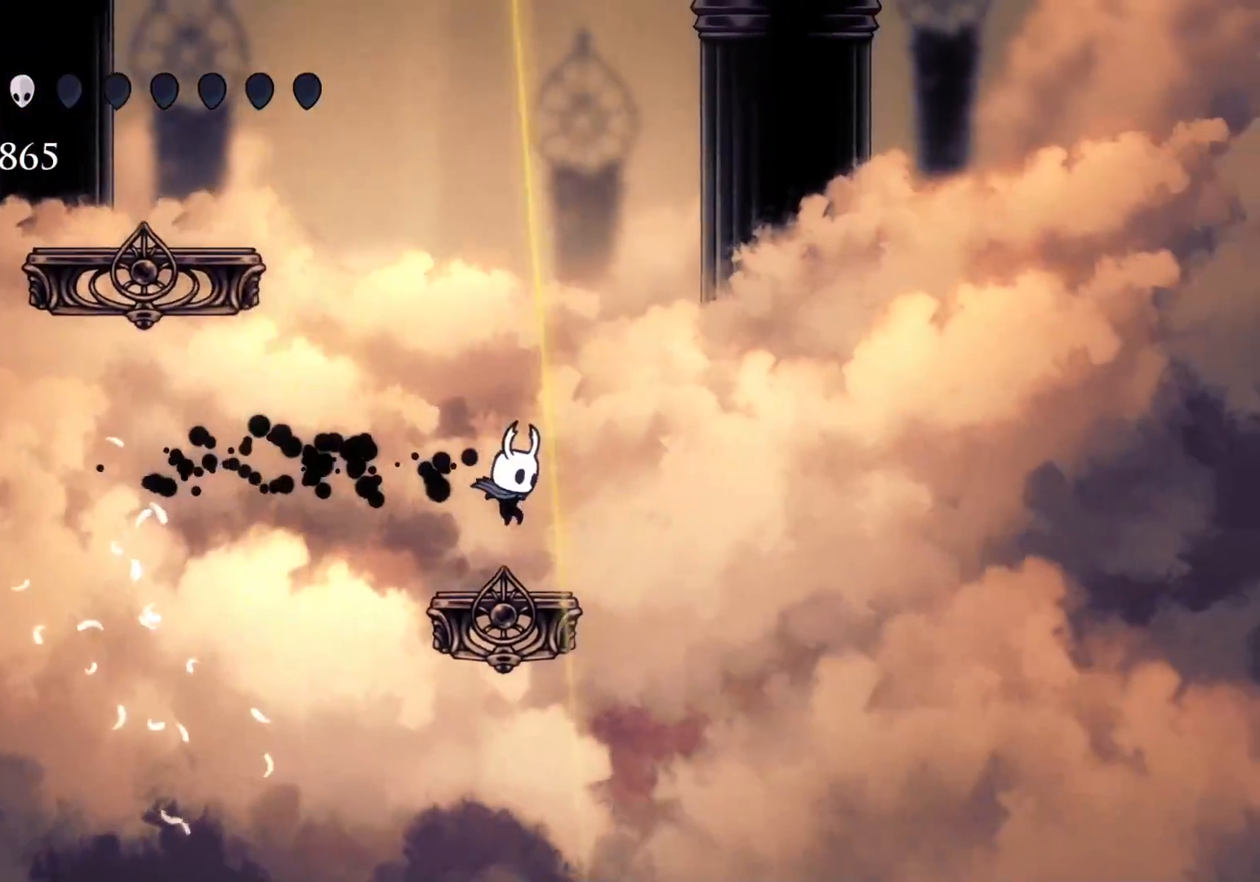
{"keys": ["s", "space"], "mouse": [], "events": [[17, "f", "up"], [250, "space", "down"], [400, "s", "down"]]}
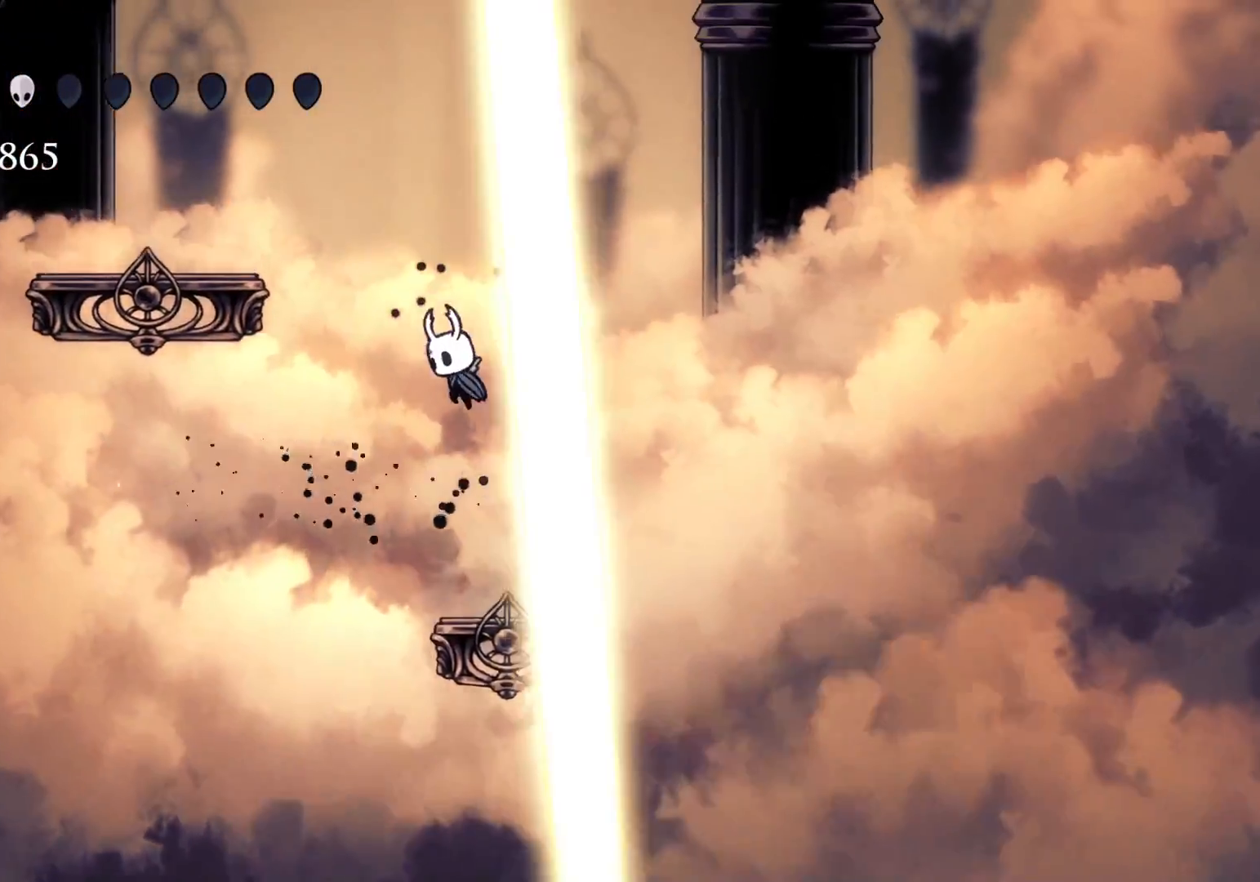
{"keys": ["s", "space"], "mouse": [], "events": [[134, "space", "up"], [184, "s", "up"], [217, "space", "down"], [317, "s", "down"]]}
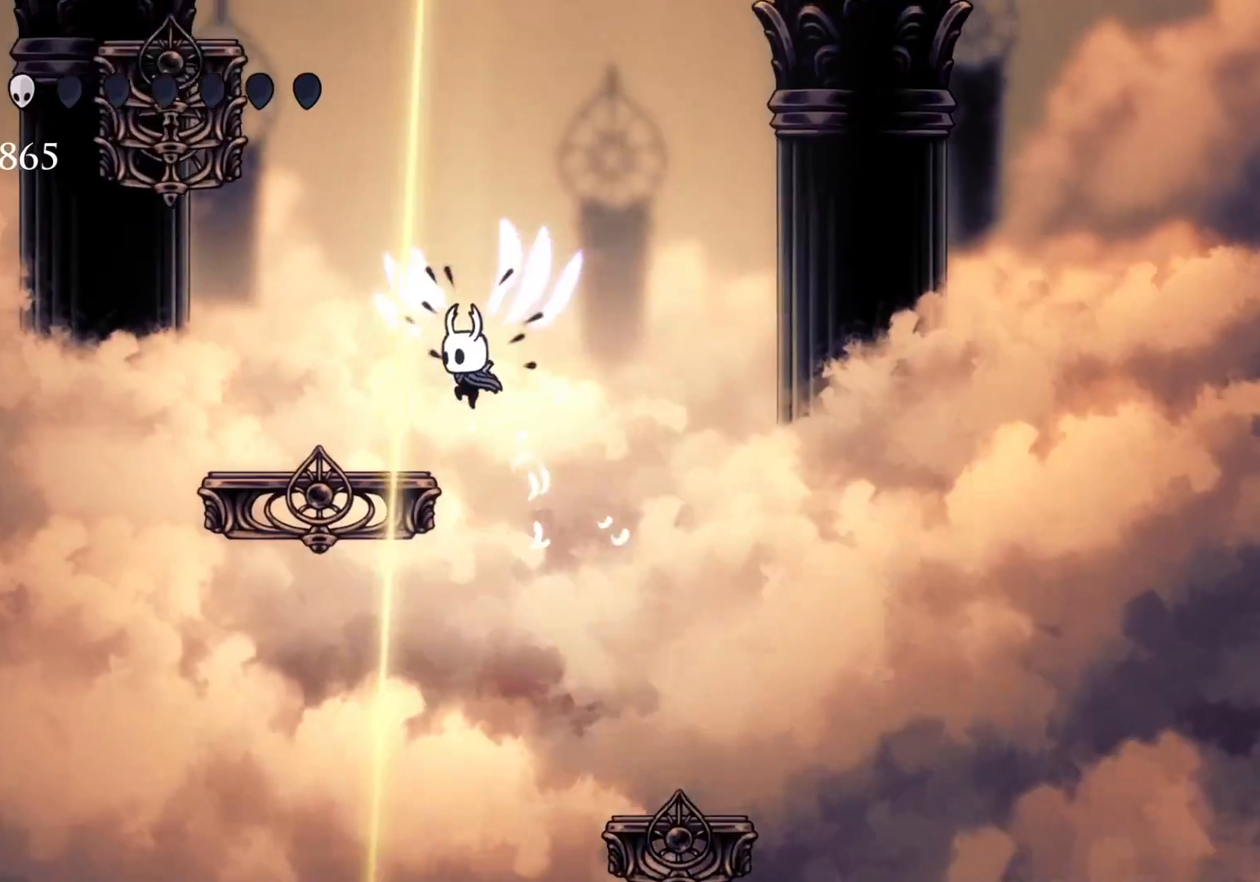
{"keys": ["s", "space"], "mouse": [], "events": [[100, "space", "up"], [467, "space", "down"]]}
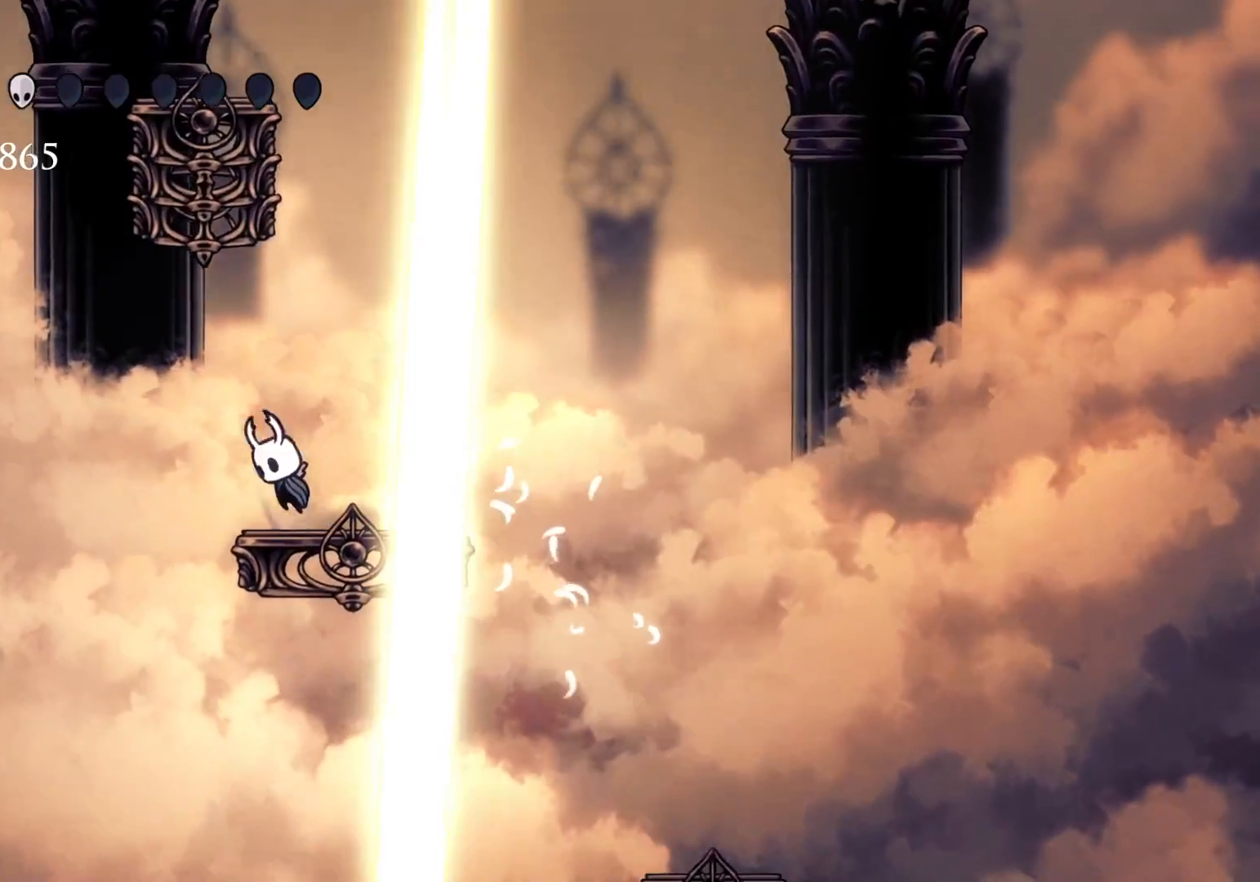
{"keys": ["f", "space"], "mouse": [], "events": [[17, "s", "up"], [217, "space", "up"], [350, "f", "down"], [400, "space", "down"]]}
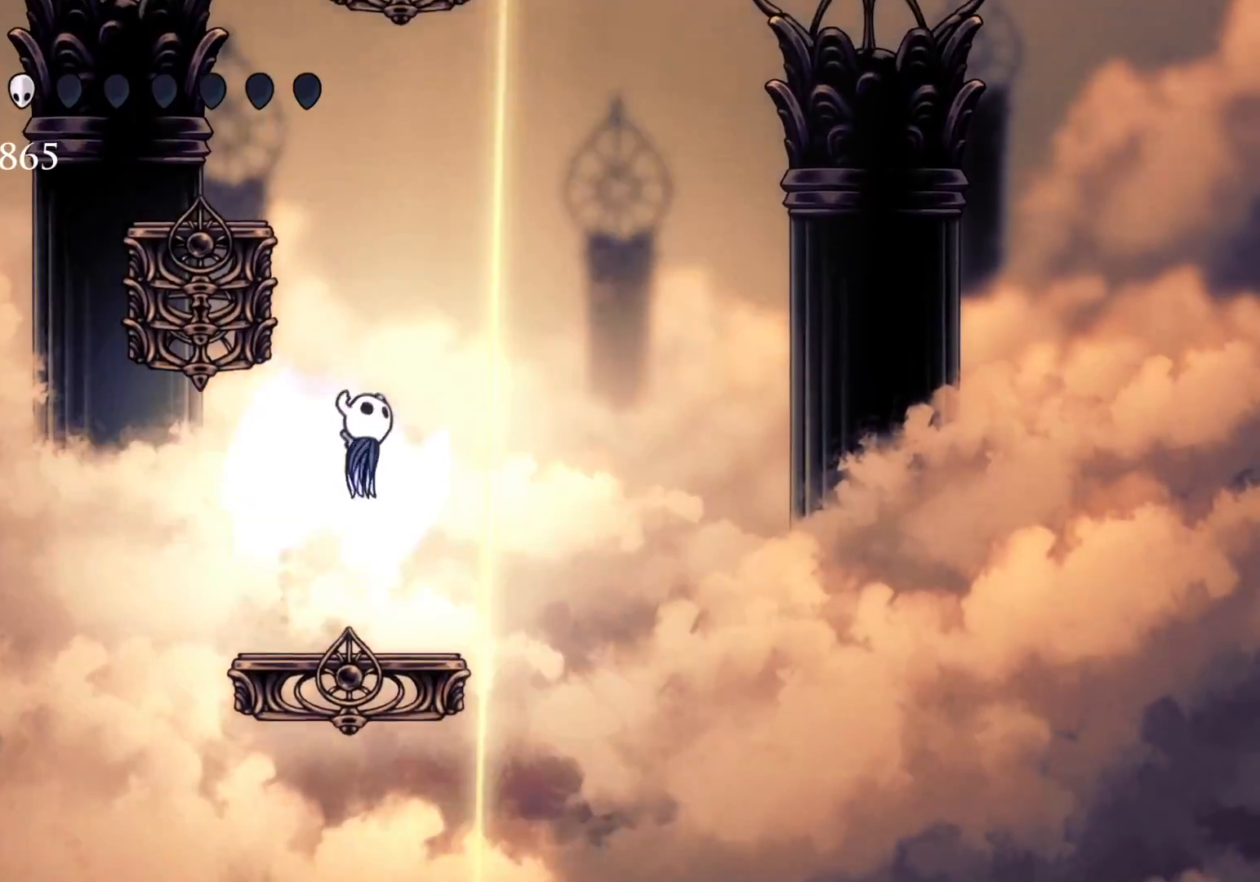
{"keys": ["s", "space"], "mouse": [], "events": [[34, "s", "down"], [84, "f", "up"], [367, "space", "up"], [417, "space", "down"]]}
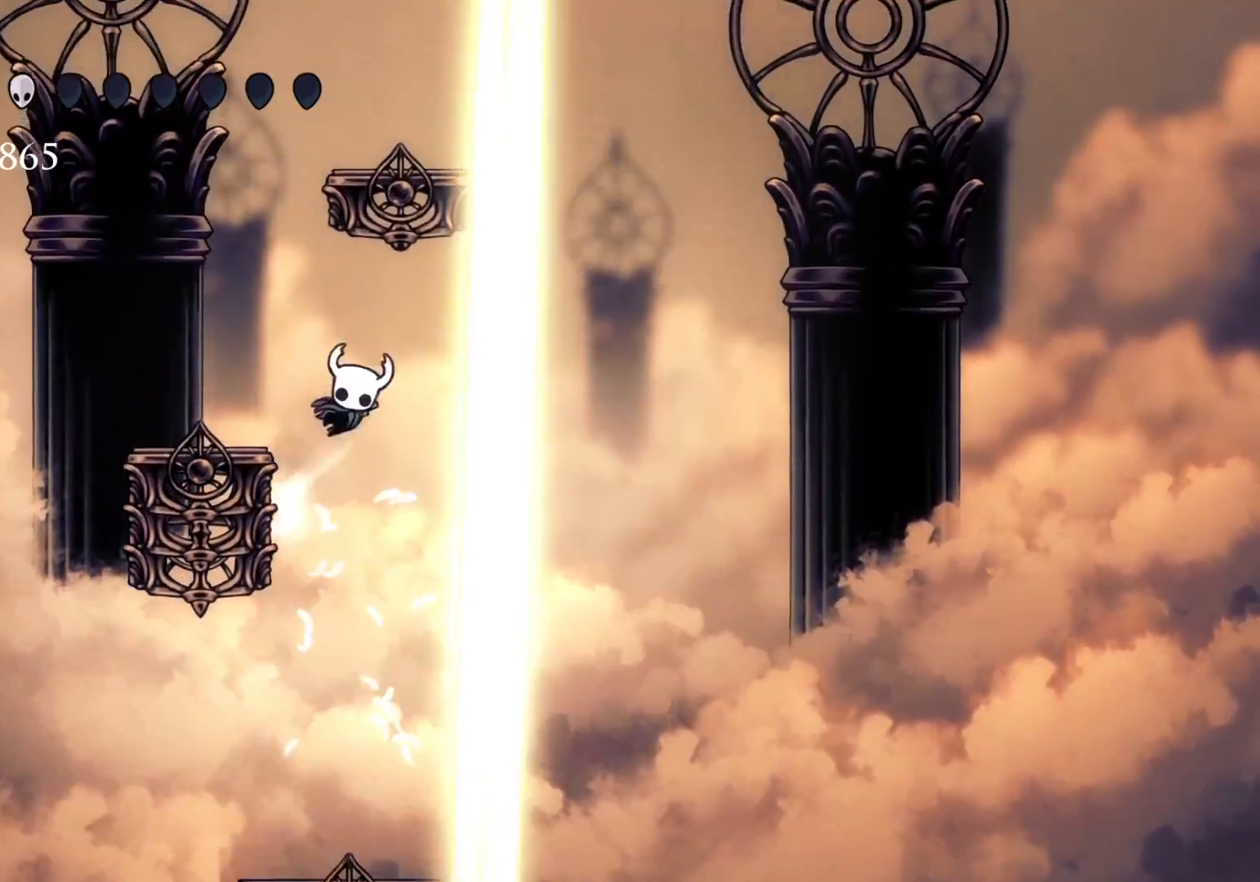
{"keys": ["s"], "mouse": [], "events": [[100, "space", "up"], [350, "s", "up"], [484, "s", "down"]]}
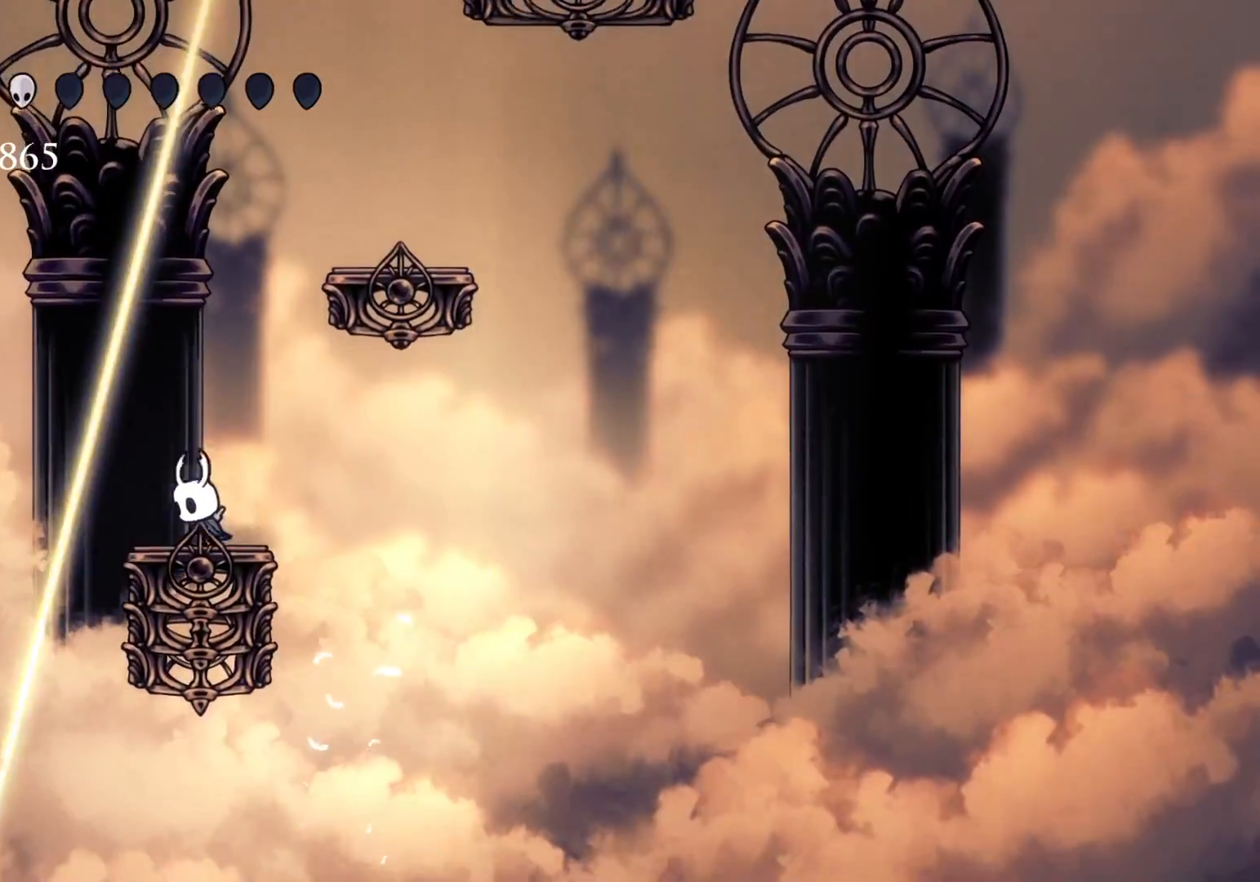
{"keys": [], "mouse": [], "events": [[134, "space", "down"], [184, "s", "up"], [217, "f", "down"], [367, "space", "up"], [500, "f", "up"]]}
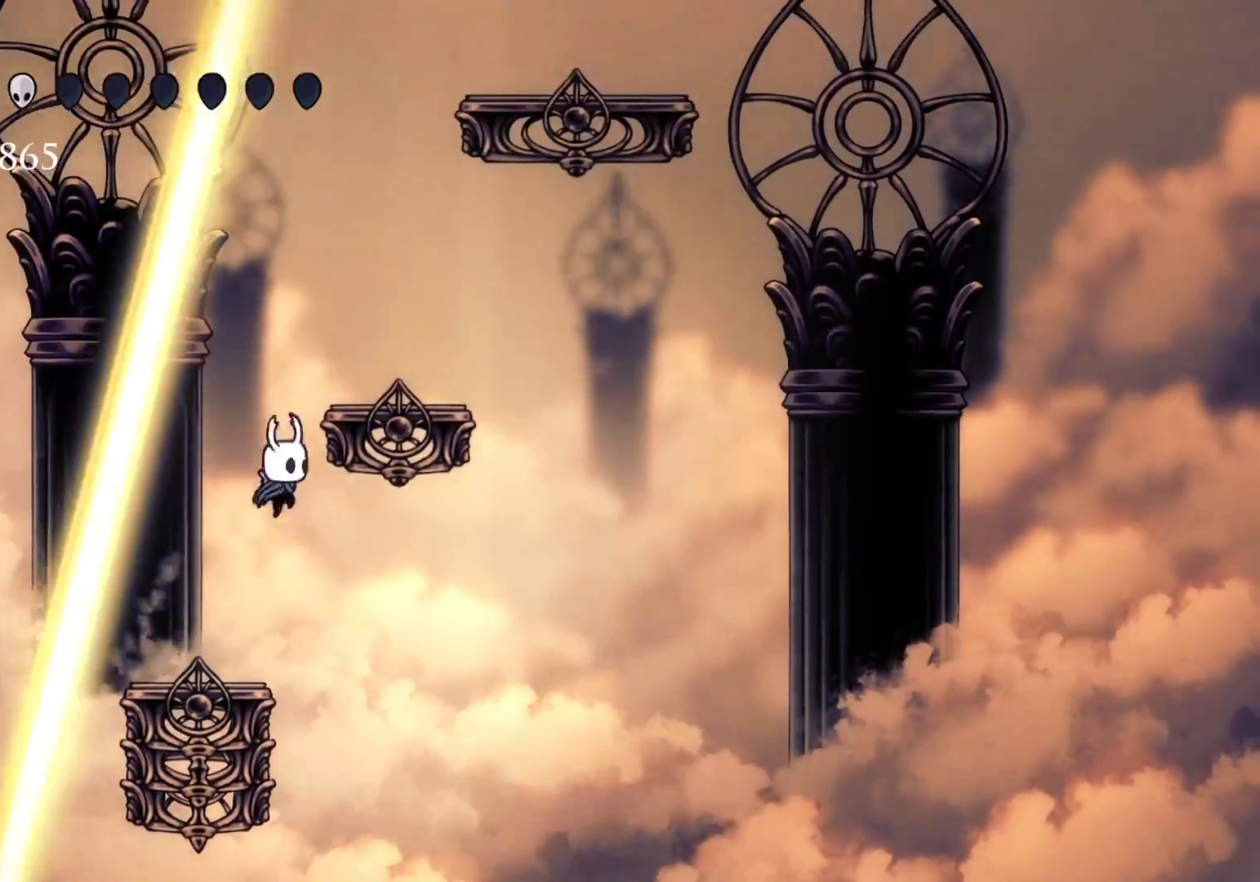
{"keys": ["space"], "mouse": [], "events": [[50, "s", "down"], [200, "s", "up"], [284, "space", "down"]]}
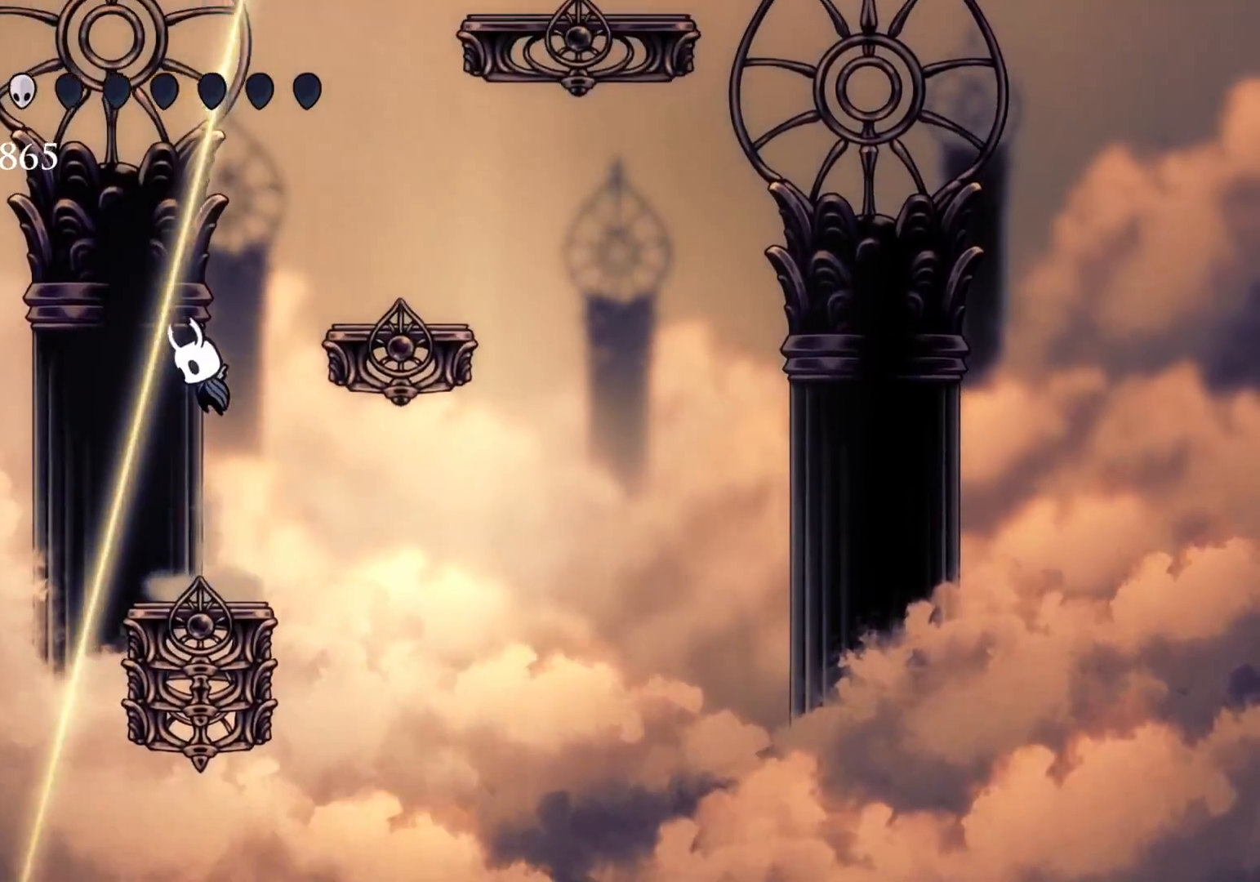
{"keys": ["space"], "mouse": [], "events": [[67, "s", "down"], [67, "space", "up"], [167, "space", "down"], [484, "s", "up"]]}
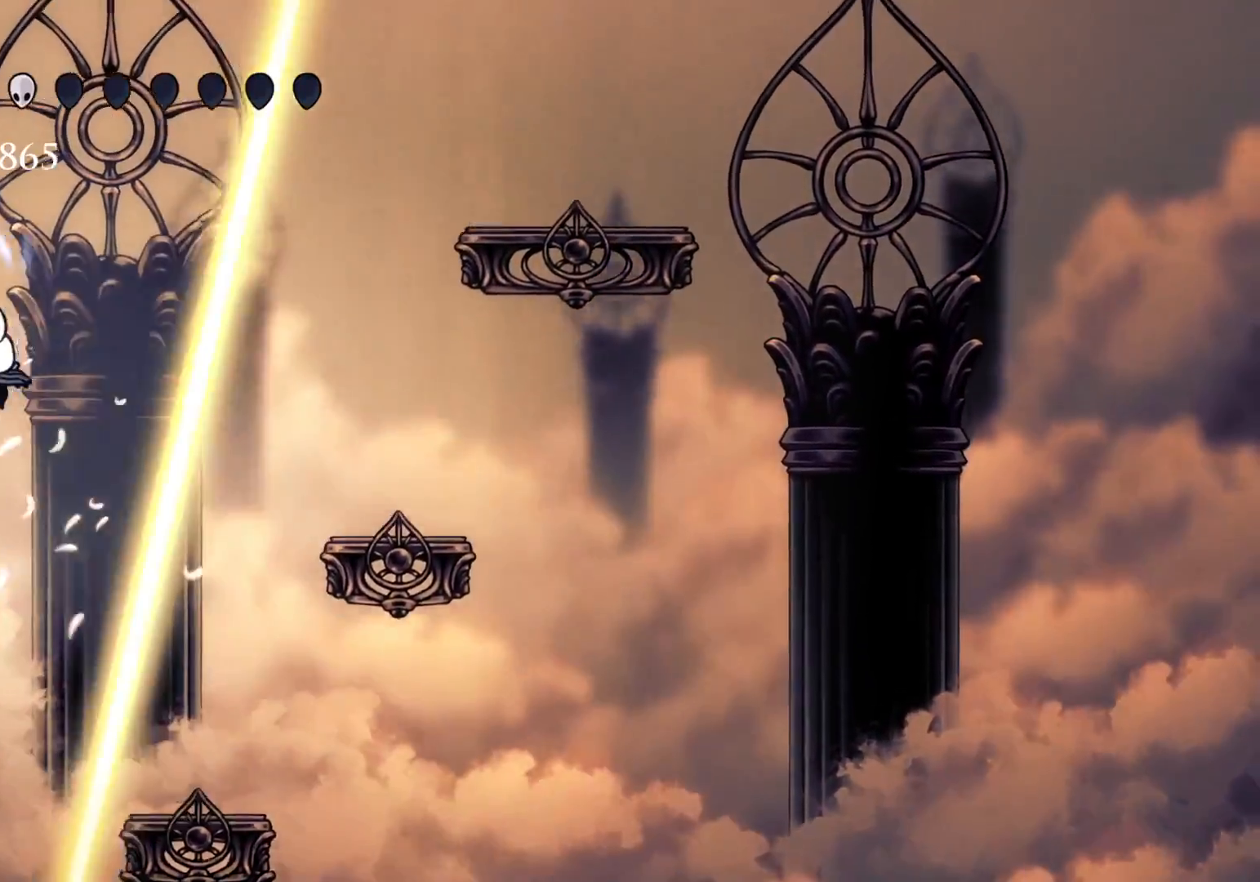
{"keys": ["f"], "mouse": [], "events": [[34, "f", "down"], [134, "space", "up"], [184, "shift", "down"], [367, "shift", "up"]]}